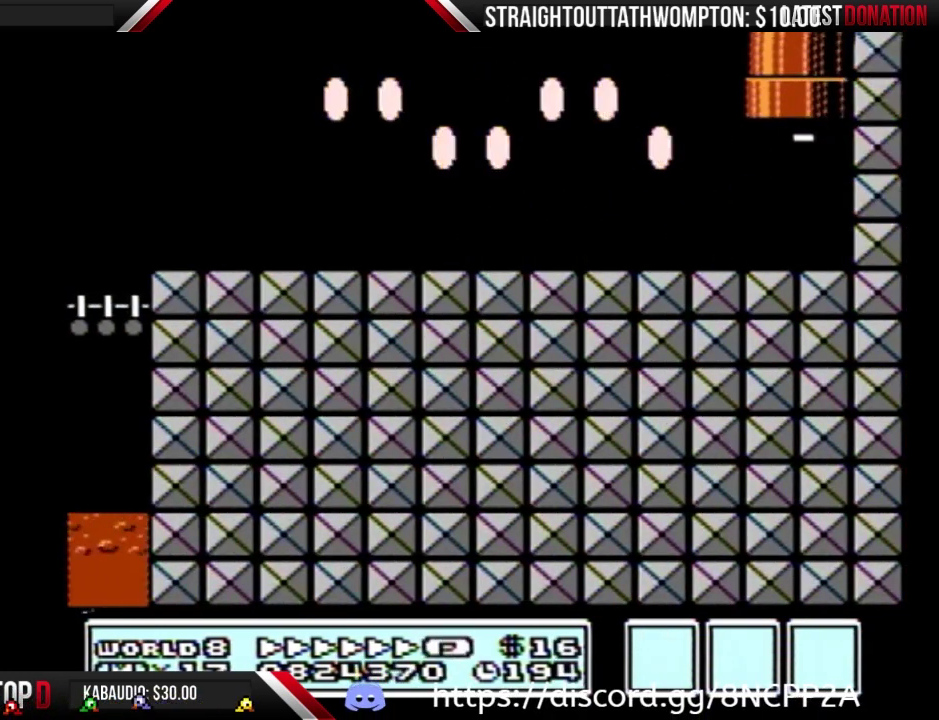
Gameplay with a controller (Nintendo layout); each line is a JSON object with the inputs held at the frame after it. "events" lists button and stick changes between this image and that frame as [ms after this image, input, new state], when the widget could be followed in between. Not read: L3 R3.
{"buttons": [], "events": [[200, "B", "up"]]}
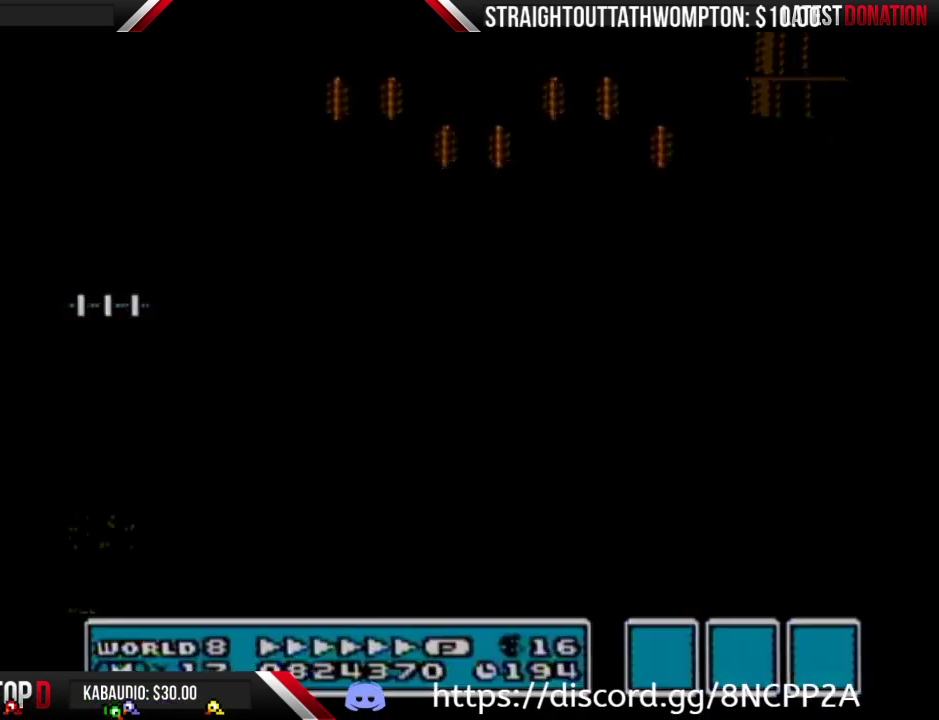
{"buttons": ["B"], "events": [[500, "B", "down"]]}
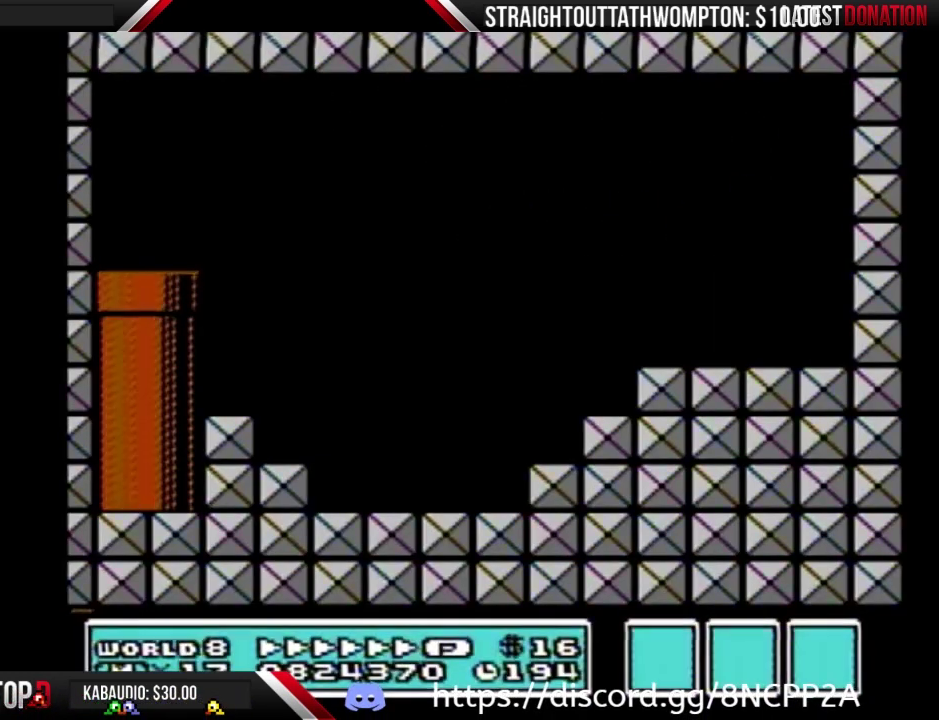
{"buttons": ["B", "DPAD_RIGHT"], "events": [[200, "DPAD_RIGHT", "down"]]}
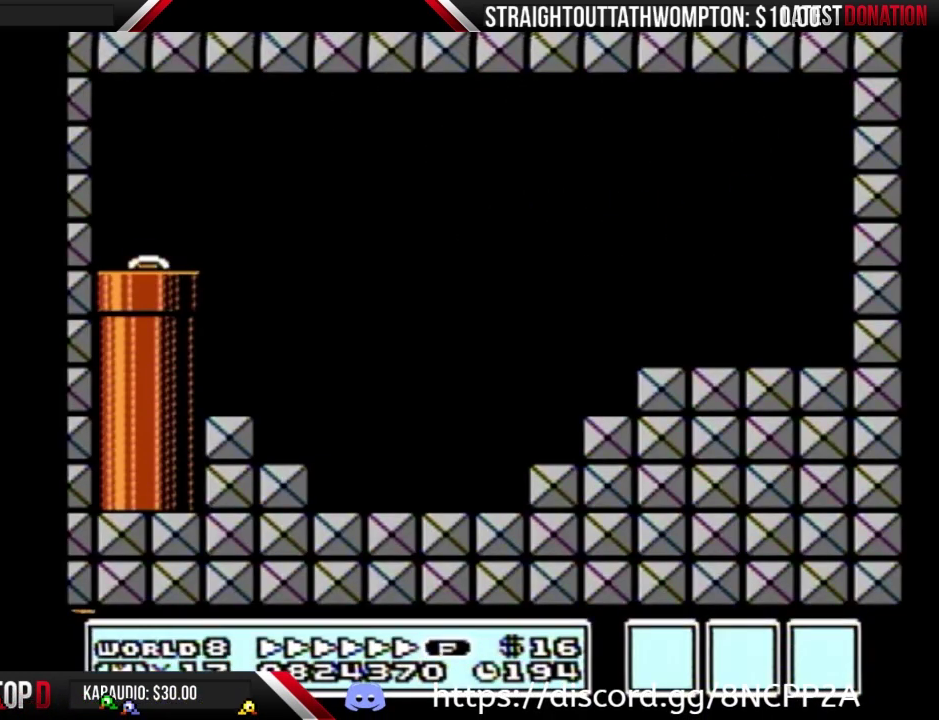
{"buttons": ["B", "DPAD_RIGHT"], "events": []}
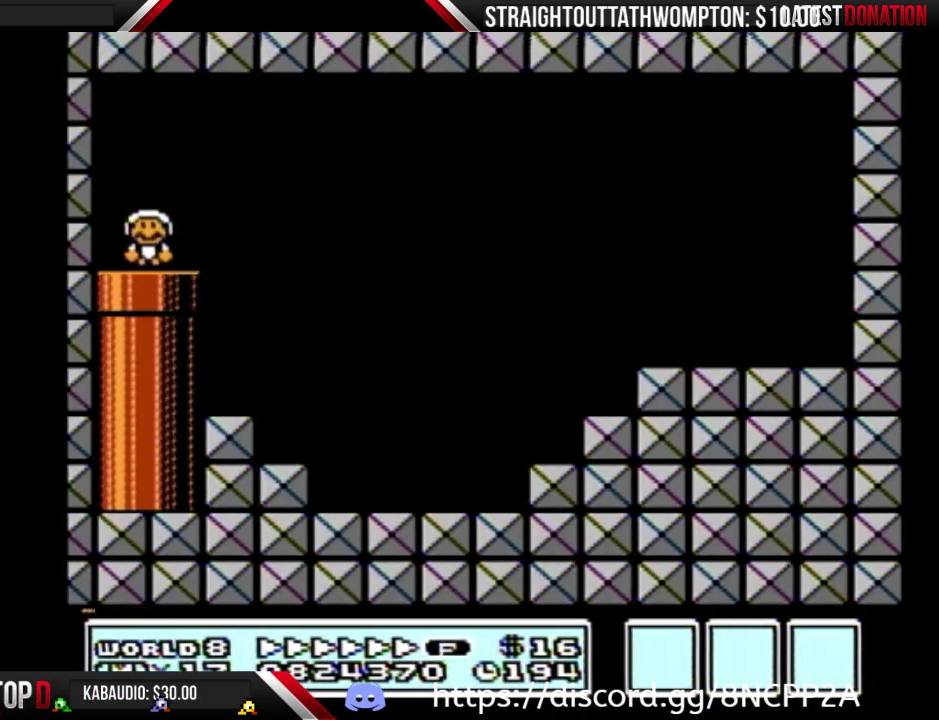
{"buttons": ["B", "DPAD_RIGHT"], "events": [[267, "A", "down"], [400, "A", "up"]]}
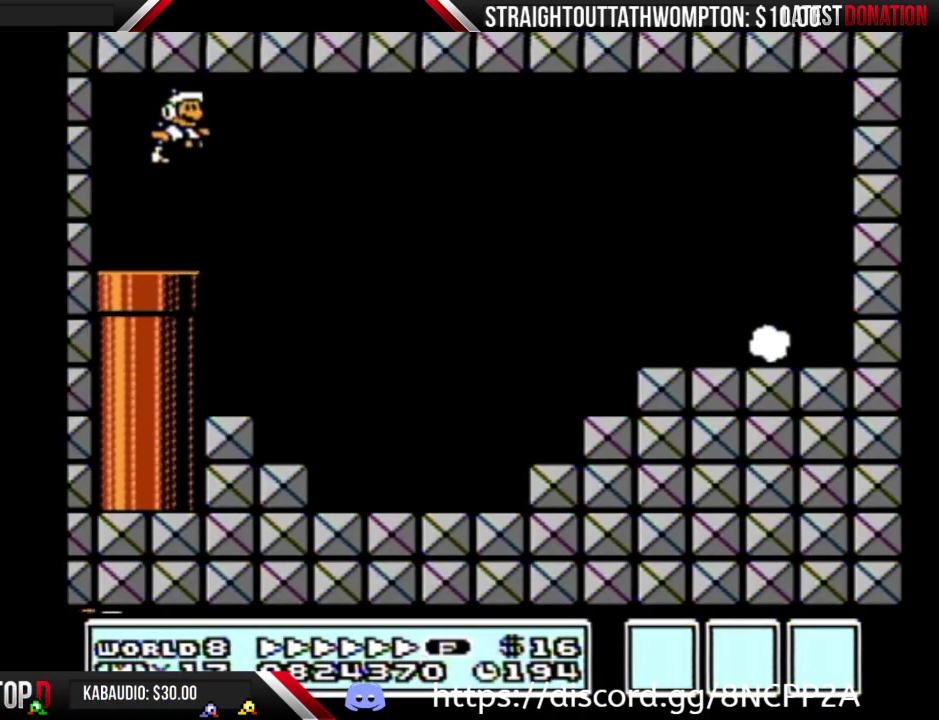
{"buttons": ["B", "DPAD_RIGHT"], "events": [[133, "DPAD_RIGHT", "up"], [200, "DPAD_RIGHT", "down"]]}
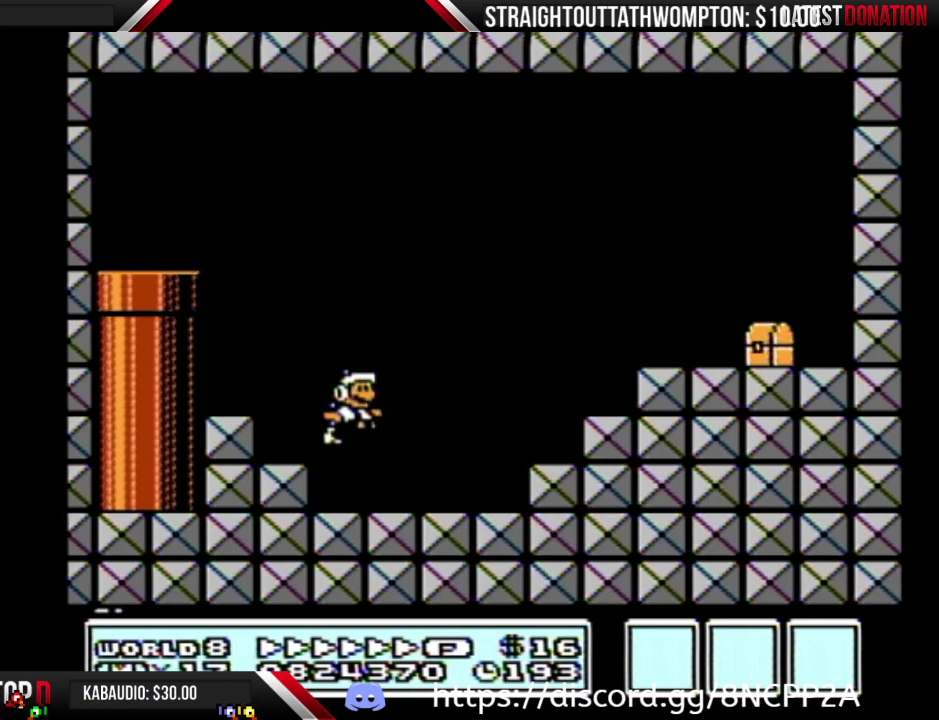
{"buttons": ["DPAD_RIGHT"], "events": [[200, "A", "down"], [367, "A", "up"], [400, "B", "up"]]}